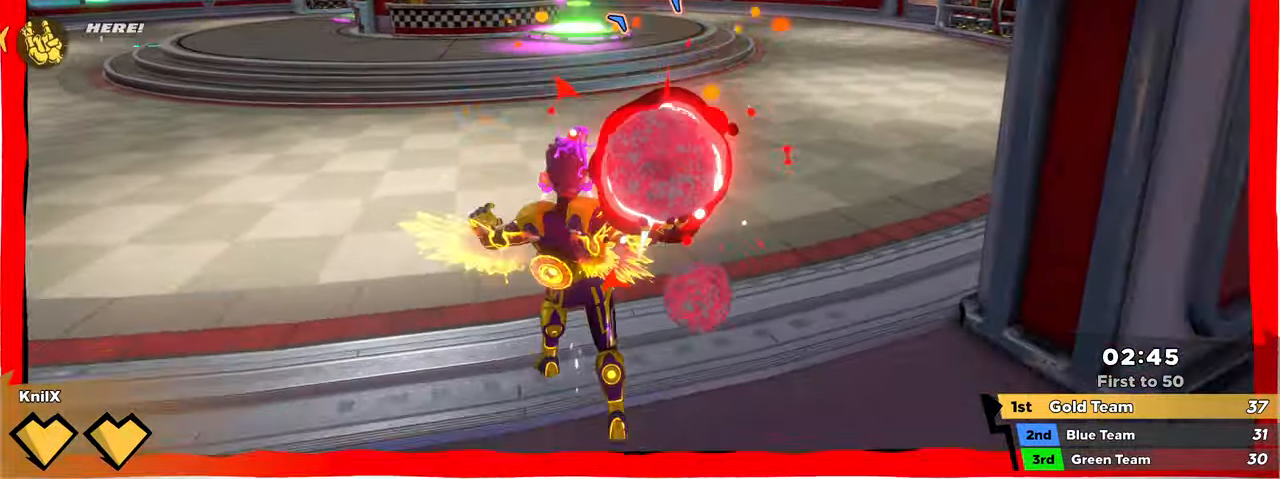
Gameplay with keyboard and mouse; each line is a JSON object with the keys and mouse buttons held at the frame after it. "events" lists presses ("down") and releases ("up") of "a", "alt", "ctrl", "d", "e", "f", "q", "r", "s", "shift", "space", "w", "mouse_left", "mouse_wheel", "mouse_right", "mouse_mb4" and "mouse_mb5" between this image and that frame as [ms after this image, input, new state], when the widget could be followed in between. "mouse_left", "mouse_wheel", "mouse_right", "mouse_mb4", "mouse_mb5" = the "left", "wheel", "right", "mb4", "mb5" buttons of the "mouse" list. No other keys are recorded. "wheel" means that the mouse wheel is clicked or scrolled. Mouse movement is not recorded.
{"keys": ["a", "s"], "mouse": ["left"], "events": [[216, "a", "down"]]}
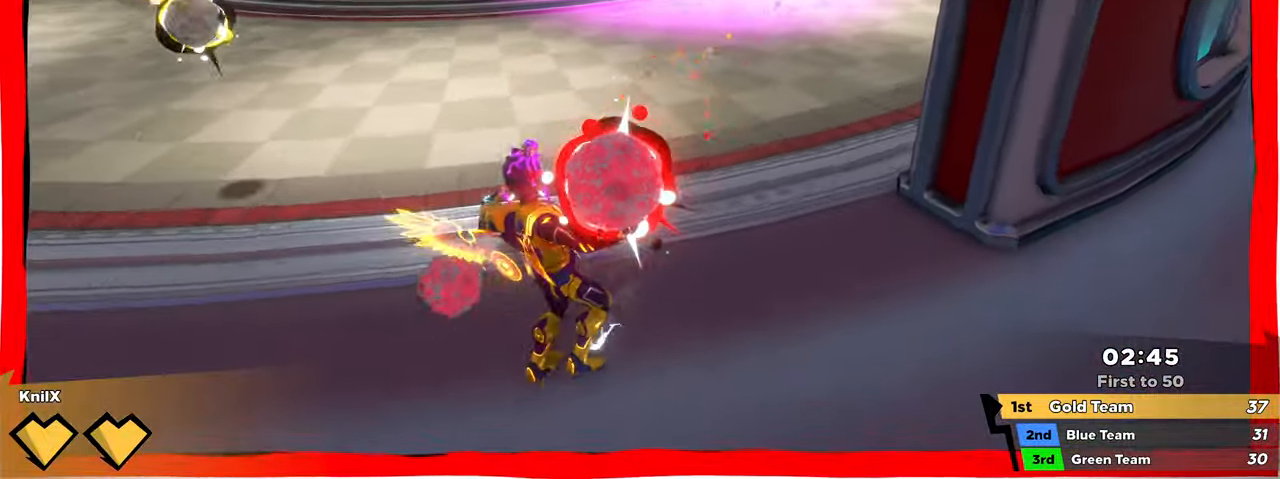
{"keys": ["a", "s"], "mouse": ["left"], "events": []}
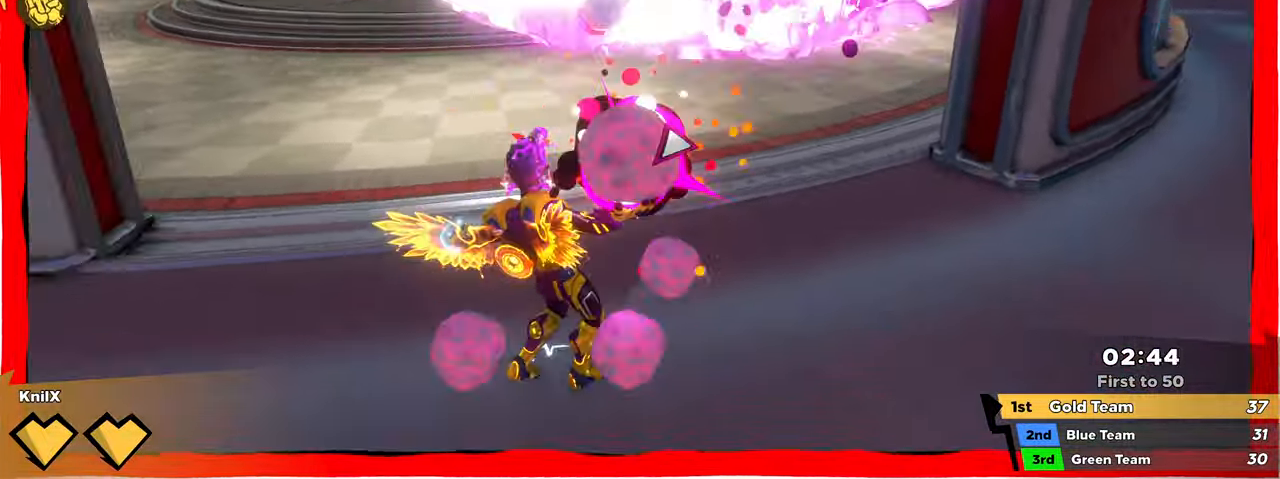
{"keys": ["a", "s"], "mouse": [], "events": [[50, "mouse_right", "down"], [166, "mouse_left", "up"], [200, "mouse_right", "up"], [300, "mouse_left", "down"], [433, "mouse_left", "up"]]}
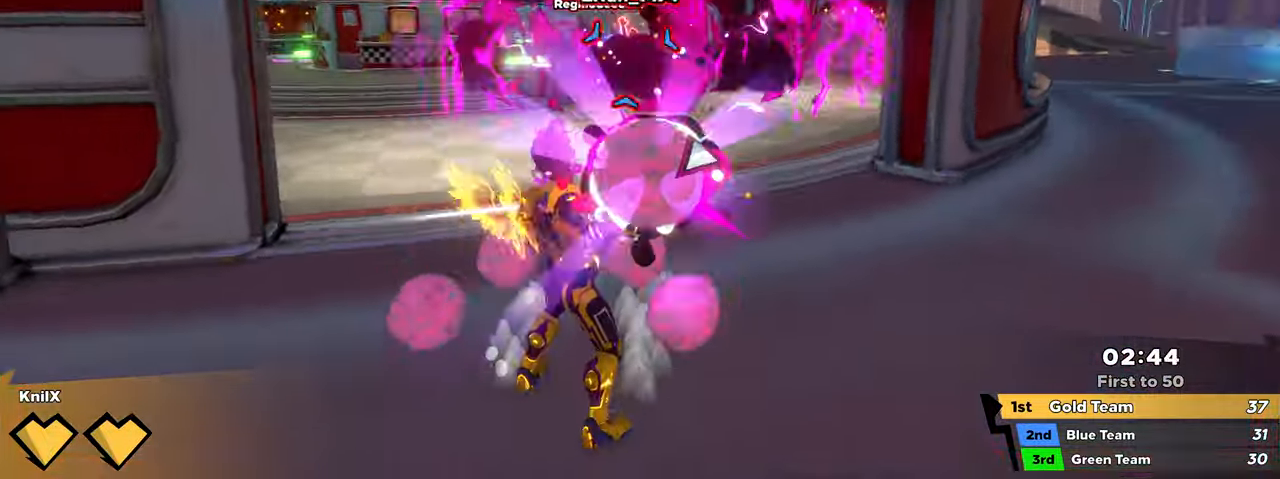
{"keys": ["w"], "mouse": [], "events": [[400, "s", "up"], [416, "w", "down"], [450, "a", "up"]]}
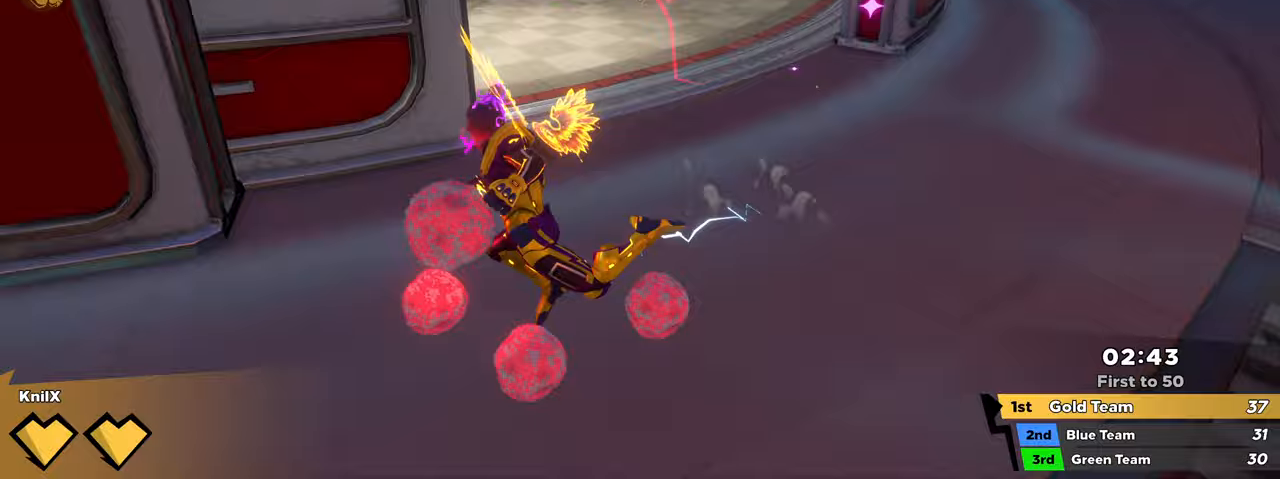
{"keys": ["d", "w"], "mouse": [], "events": [[50, "mouse_left", "down"], [150, "mouse_left", "up"], [167, "d", "down"], [233, "mouse_left", "down"], [350, "mouse_left", "up"]]}
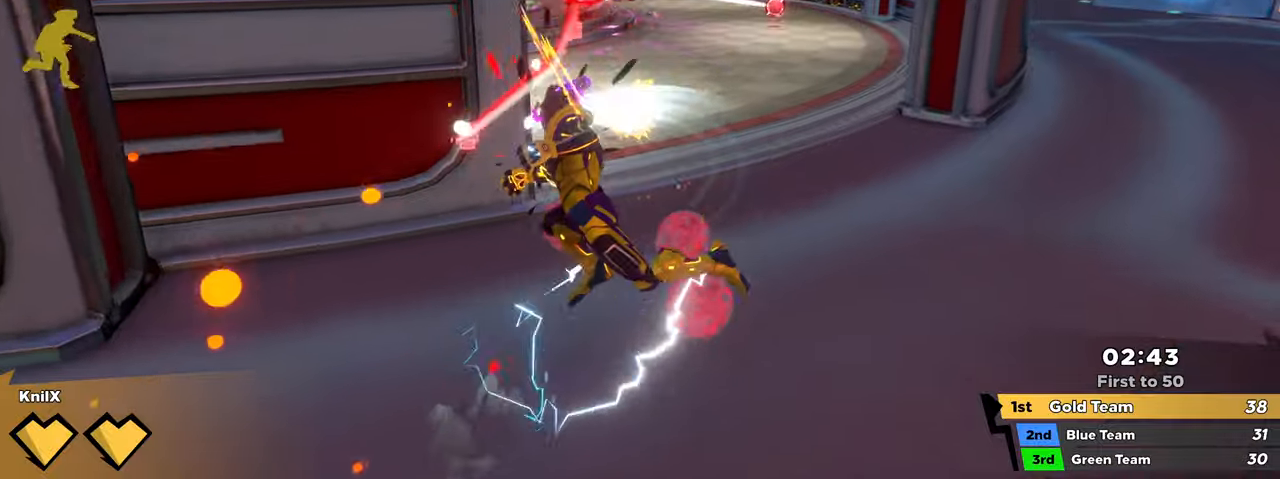
{"keys": ["w"], "mouse": [], "events": [[150, "mouse_left", "down"], [233, "d", "up"], [267, "mouse_left", "up"], [350, "mouse_left", "down"], [467, "mouse_left", "up"]]}
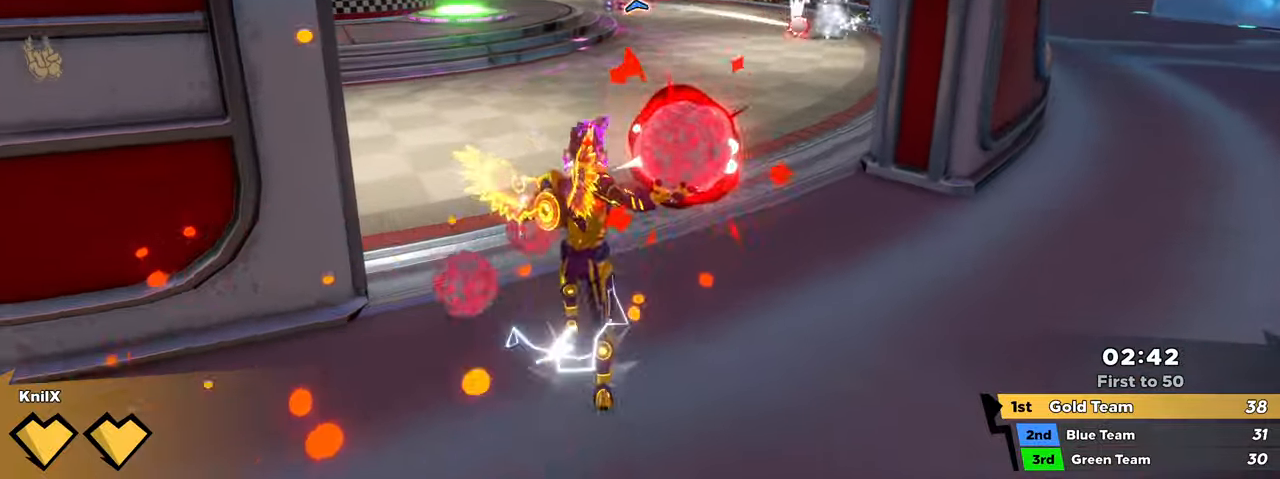
{"keys": ["w"], "mouse": [], "events": [[33, "mouse_left", "down"], [133, "mouse_left", "up"], [317, "q", "down"], [400, "q", "up"]]}
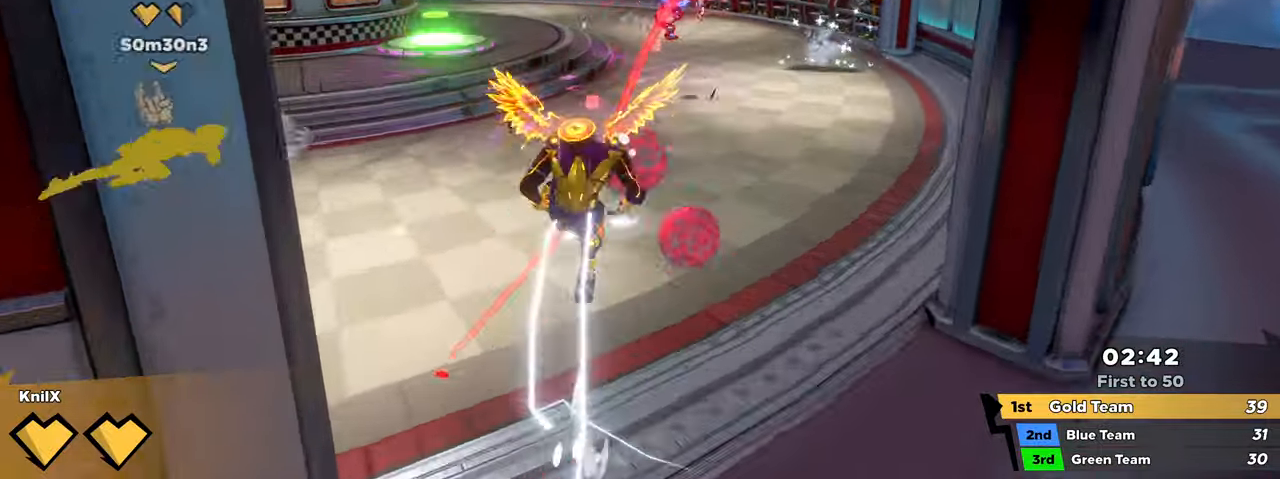
{"keys": ["w"], "mouse": [], "events": [[133, "mouse_left", "down"], [250, "mouse_left", "up"], [350, "mouse_left", "down"], [450, "mouse_left", "up"]]}
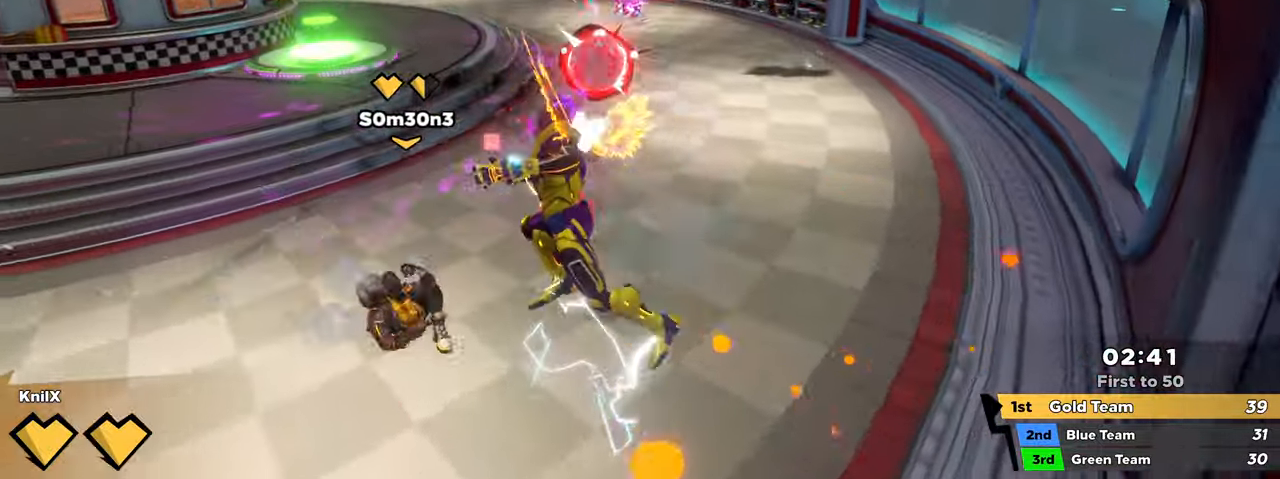
{"keys": ["shift", "w"], "mouse": [], "events": [[33, "q", "down"], [150, "q", "up"], [383, "shift", "down"]]}
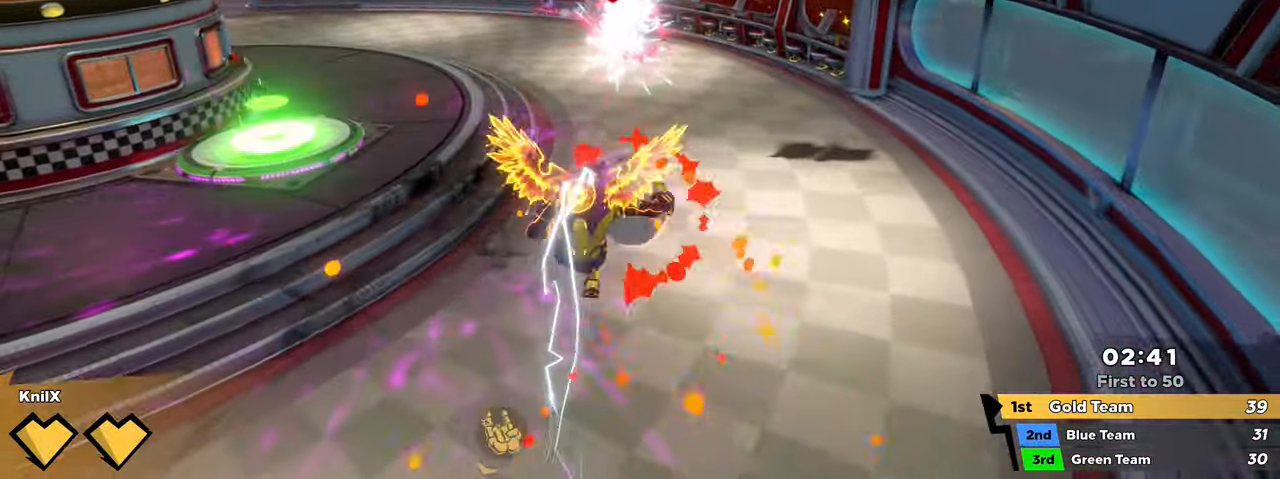
{"keys": ["w"], "mouse": [], "events": [[350, "mouse_left", "down"], [467, "shift", "up"], [483, "mouse_left", "up"]]}
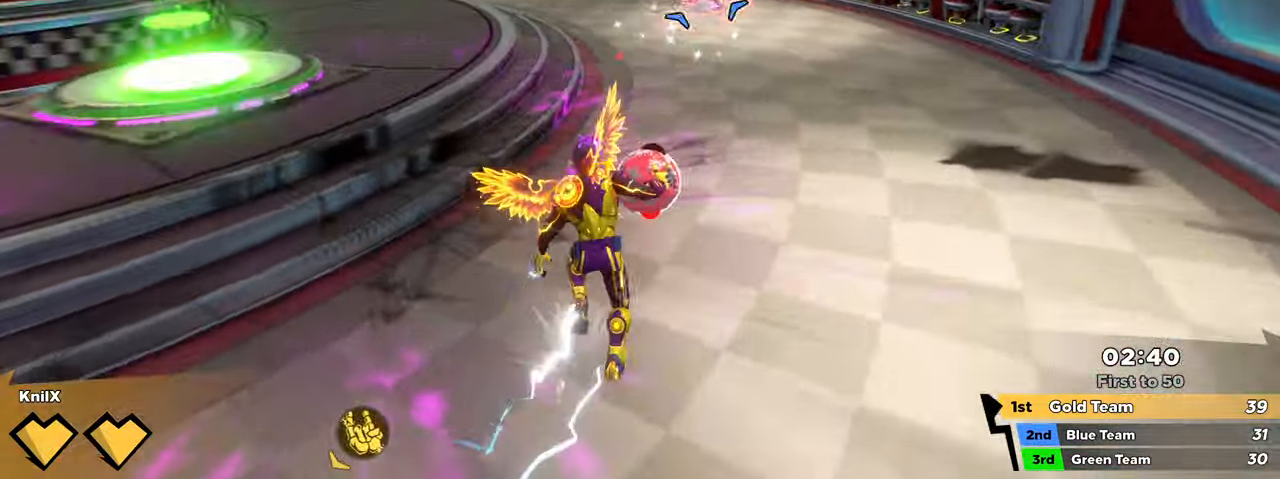
{"keys": ["d", "shift", "w"], "mouse": [], "events": [[100, "q", "down"], [217, "q", "up"], [233, "shift", "down"], [500, "d", "down"]]}
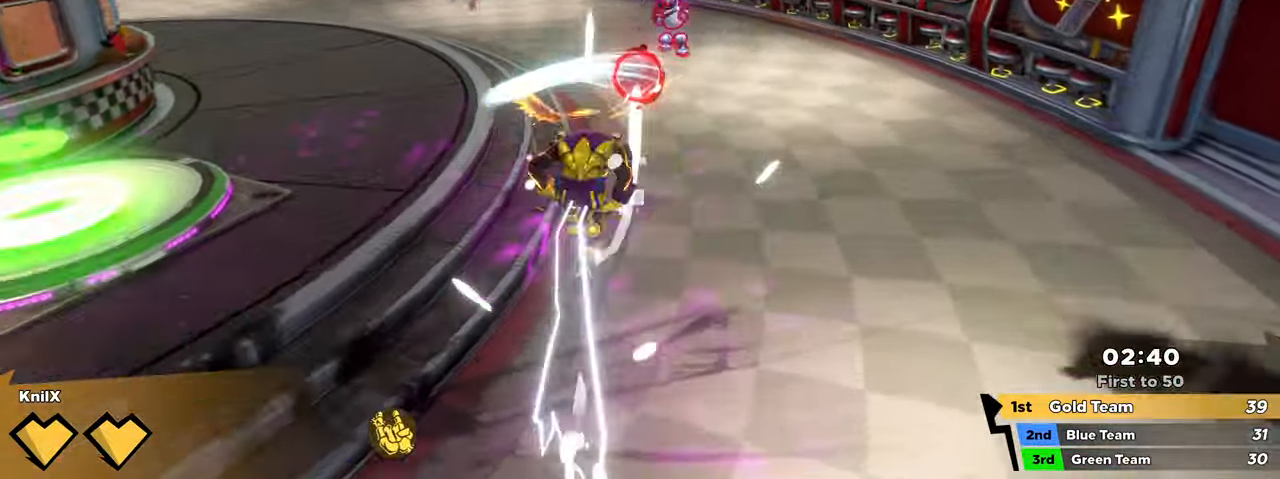
{"keys": ["q", "shift", "w"], "mouse": [], "events": [[167, "d", "up"], [483, "q", "down"]]}
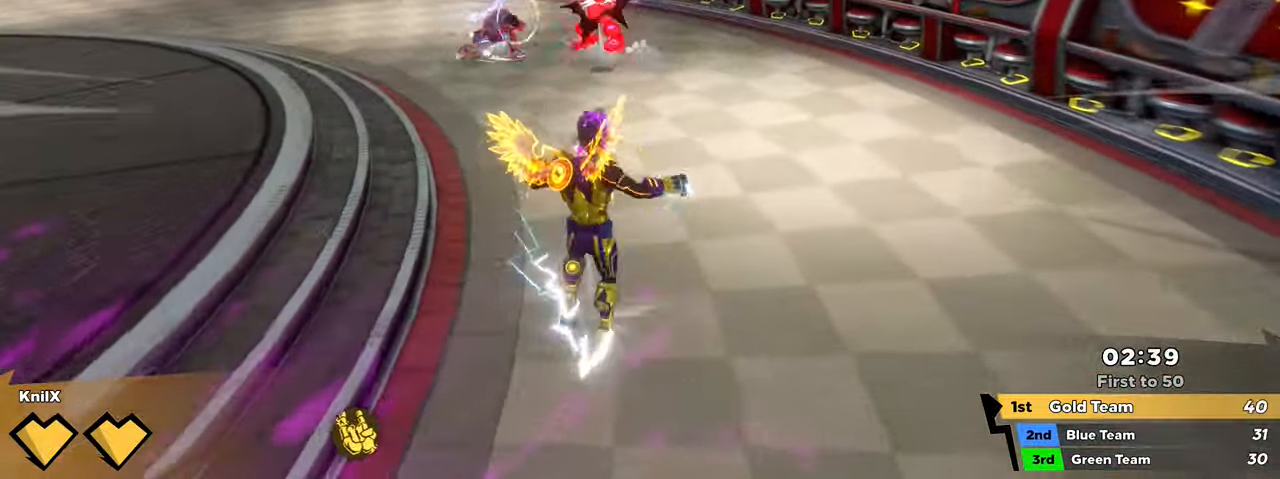
{"keys": ["shift", "w"], "mouse": [], "events": [[67, "a", "down"], [100, "q", "up"], [200, "a", "up"], [217, "shift", "up"], [267, "d", "down"], [317, "d", "up"], [400, "shift", "down"]]}
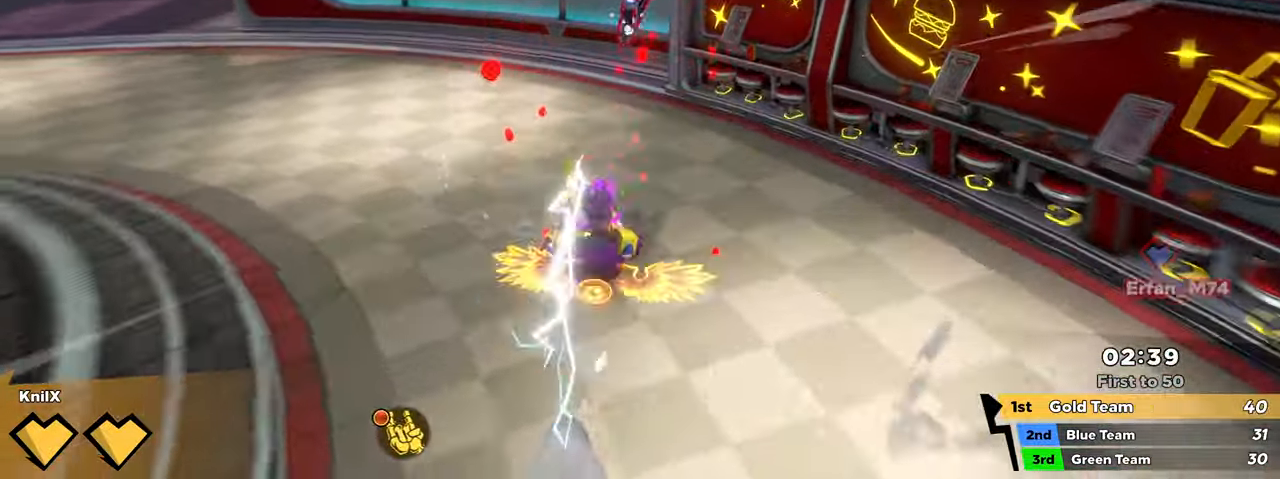
{"keys": ["a", "shift", "w"], "mouse": [], "events": [[67, "d", "down"], [100, "ctrl", "down"], [117, "d", "up"], [167, "a", "down"], [267, "ctrl", "up"]]}
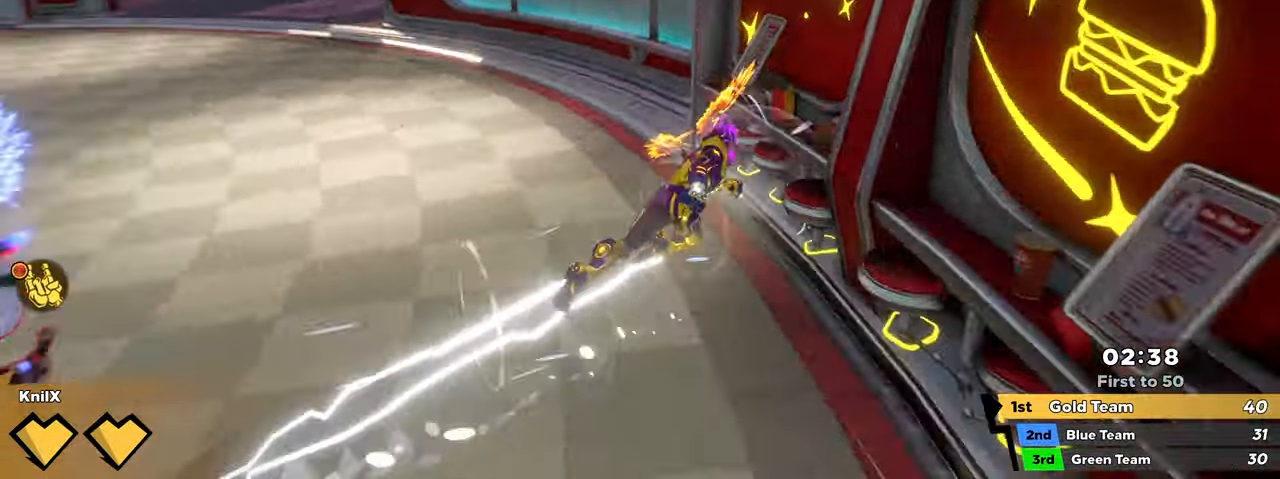
{"keys": ["d", "space", "w"], "mouse": [], "events": [[217, "shift", "up"], [234, "a", "up"], [317, "d", "down"], [450, "space", "down"]]}
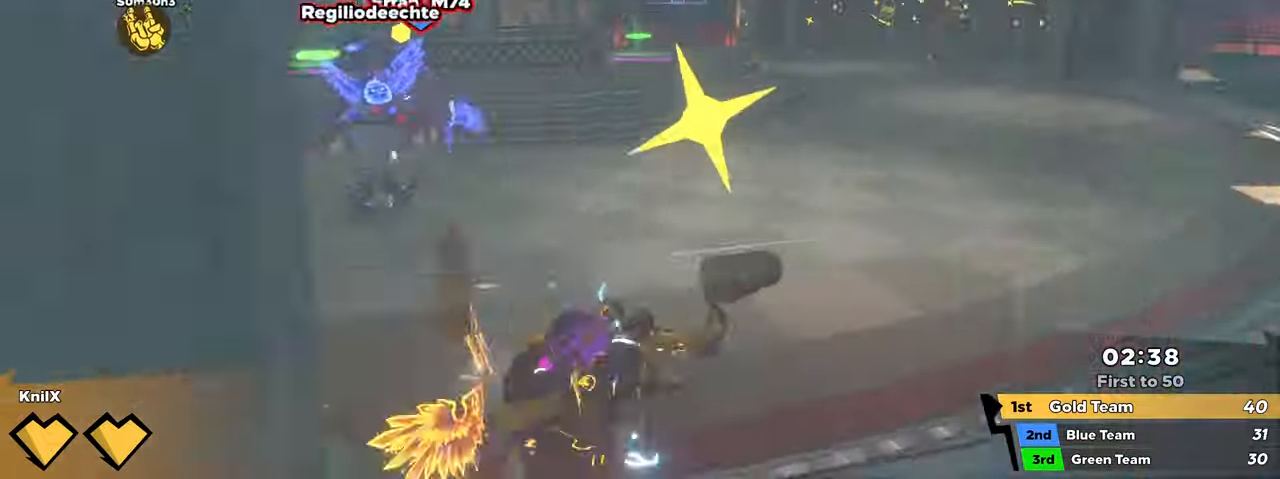
{"keys": ["w"], "mouse": [], "events": [[100, "space", "up"], [117, "shift", "down"], [184, "q", "down"], [217, "d", "up"], [284, "q", "up"], [317, "shift", "up"], [400, "shift", "down"], [500, "shift", "up"]]}
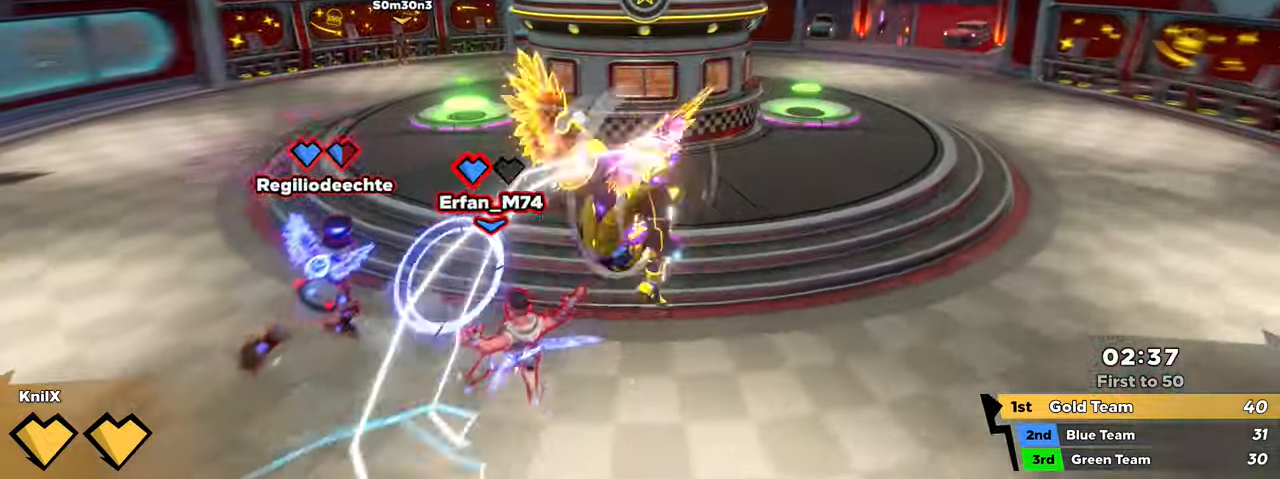
{"keys": ["a", "shift", "w"], "mouse": [], "events": [[67, "shift", "down"], [184, "a", "down"], [317, "ctrl", "down"], [334, "w", "up"], [450, "w", "down"], [484, "ctrl", "up"]]}
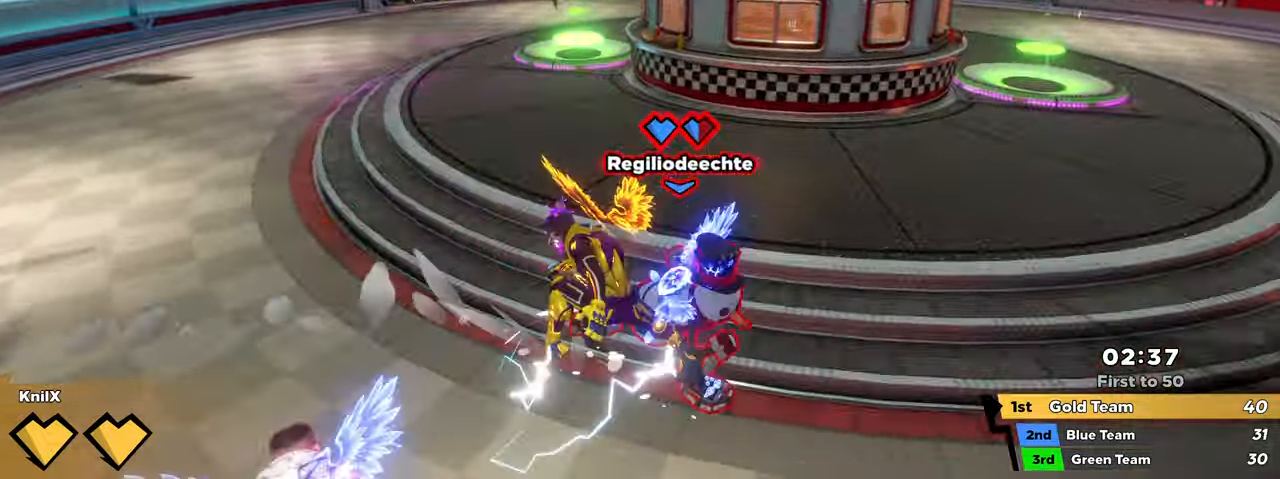
{"keys": [], "mouse": [], "events": [[167, "r", "down"], [184, "r", "up"], [300, "shift", "up"], [317, "a", "up"], [317, "w", "up"], [350, "w", "down"], [417, "w", "up"]]}
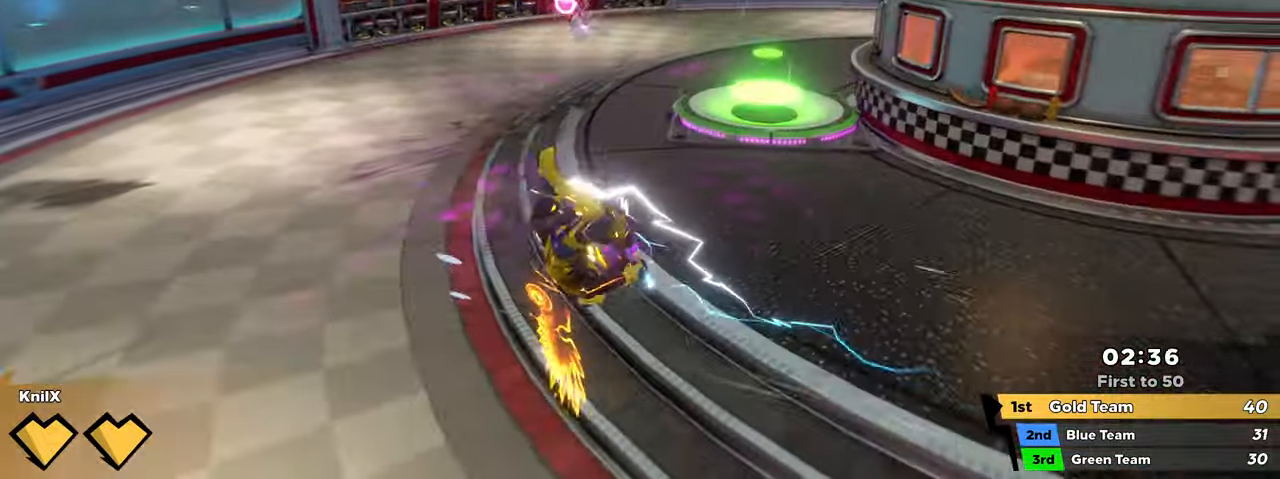
{"keys": ["a", "s", "shift"], "mouse": [], "events": [[84, "space", "down"], [100, "a", "down"], [100, "w", "down"], [217, "mouse_right", "down"], [234, "q", "down"], [250, "space", "up"], [267, "w", "up"], [300, "mouse_right", "up"], [350, "q", "up"], [367, "shift", "down"], [500, "s", "down"]]}
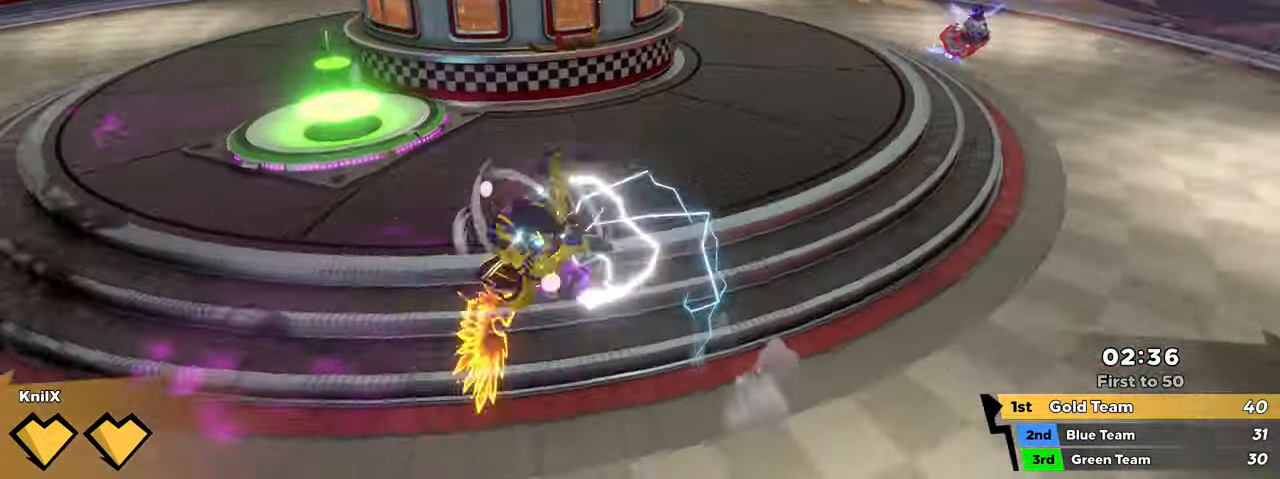
{"keys": ["a", "shift", "space"], "mouse": [], "events": [[50, "shift", "up"], [267, "shift", "down"], [300, "s", "up"], [500, "space", "down"]]}
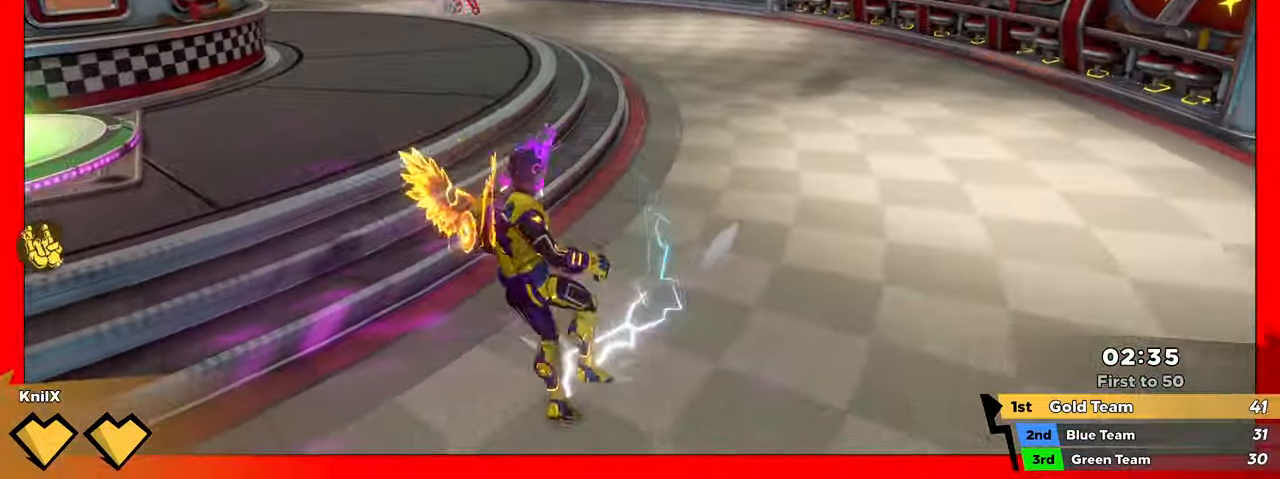
{"keys": ["a"], "mouse": [], "events": [[34, "q", "down"], [134, "shift", "up"], [134, "space", "up"], [150, "q", "up"], [267, "mouse_right", "down"], [434, "mouse_right", "up"]]}
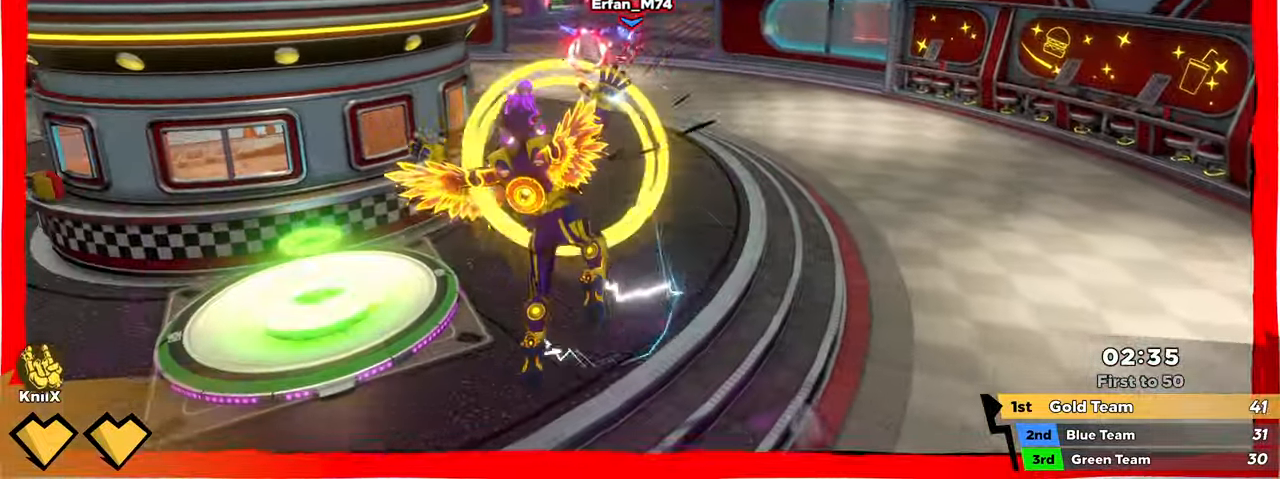
{"keys": ["a", "s"], "mouse": [], "events": [[150, "s", "down"], [400, "mouse_right", "down"], [500, "mouse_right", "up"]]}
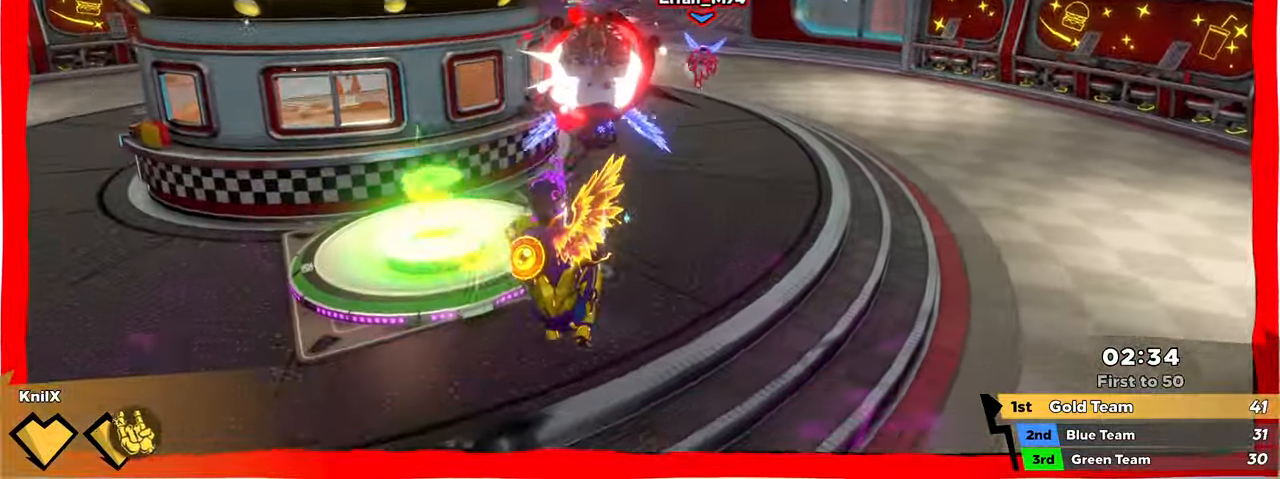
{"keys": ["a", "s"], "mouse": [], "events": [[67, "mouse_right", "down"], [167, "mouse_right", "up"]]}
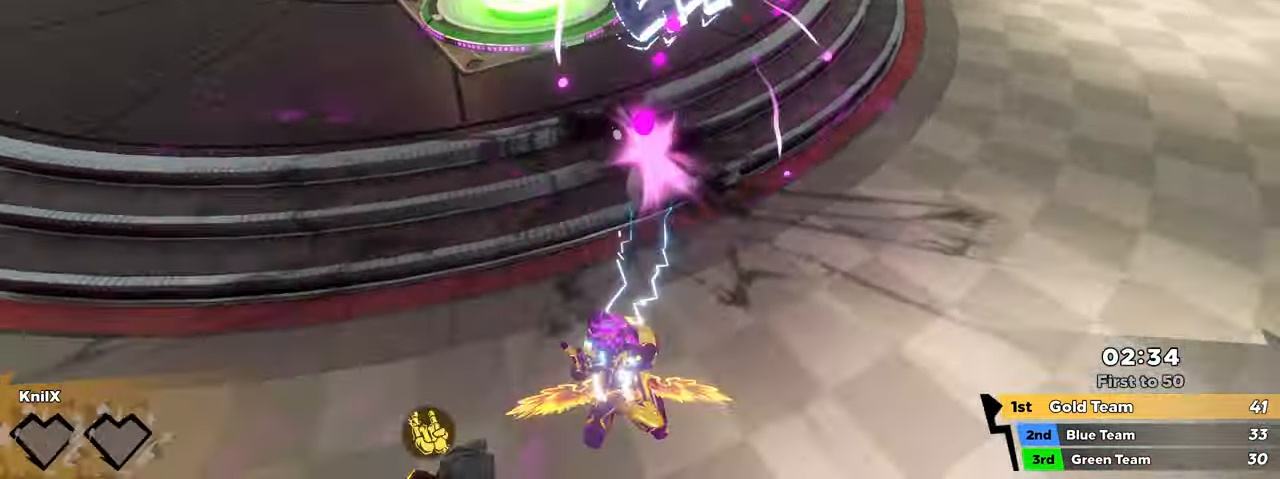
{"keys": [], "mouse": [], "events": [[134, "a", "up"], [134, "s", "up"]]}
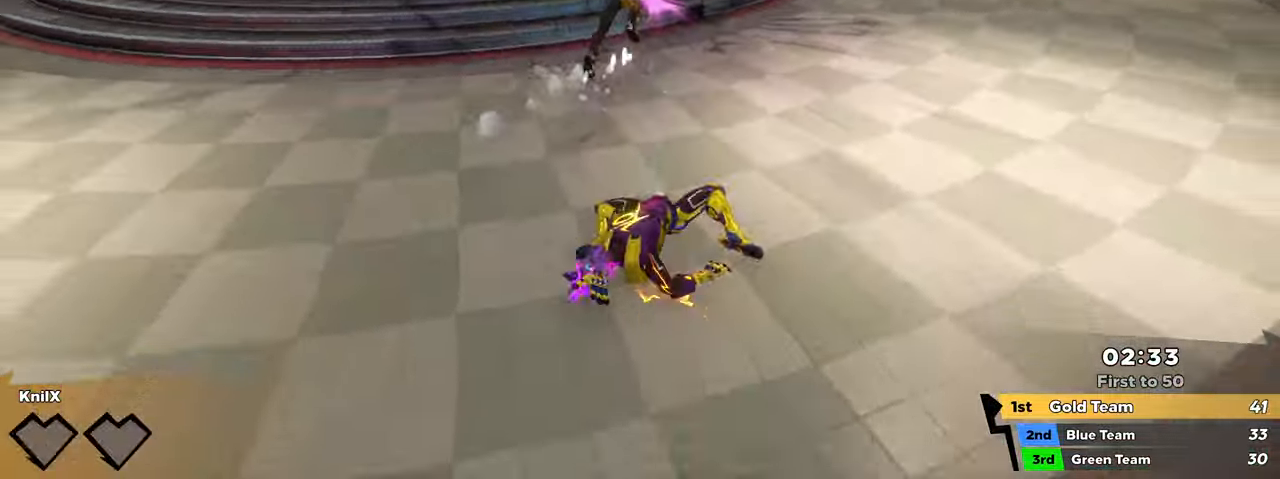
{"keys": [], "mouse": [], "events": []}
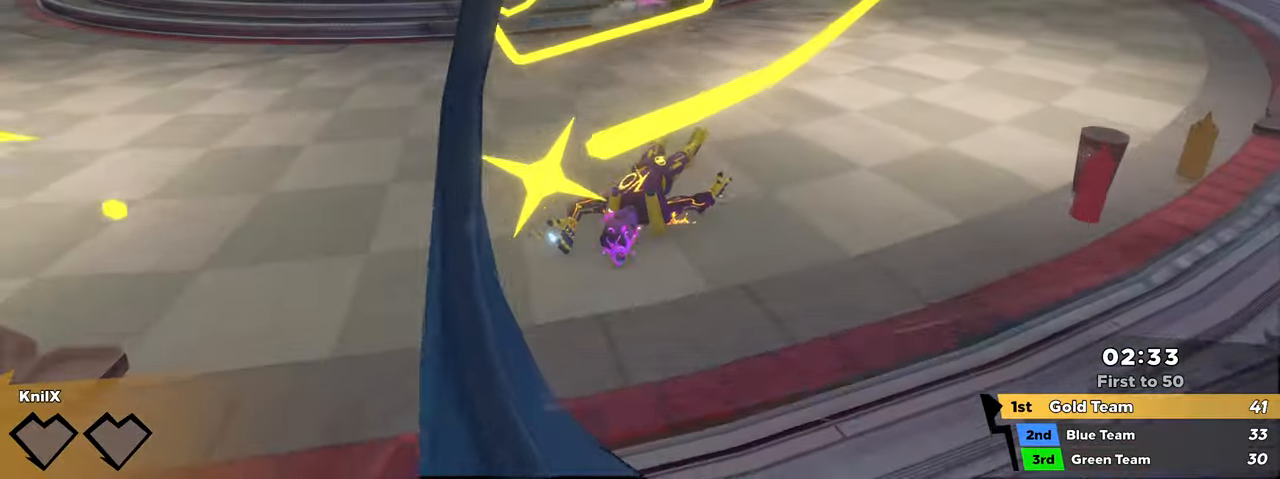
{"keys": ["a"], "mouse": [], "events": [[250, "q", "down"], [316, "q", "up"], [366, "shift", "down"], [416, "shift", "up"], [416, "w", "down"], [466, "w", "up"], [500, "a", "down"]]}
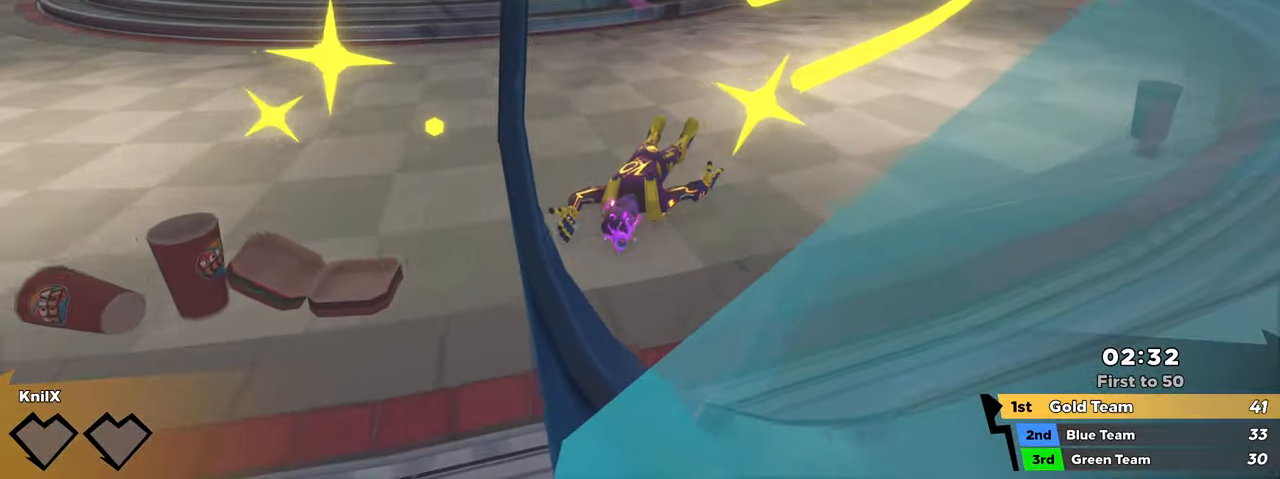
{"keys": ["s"], "mouse": [], "events": [[66, "a", "up"], [133, "shift", "down"], [166, "ctrl", "down"], [166, "s", "down"], [250, "s", "up"], [300, "a", "down"], [300, "shift", "up"], [316, "ctrl", "up"], [333, "d", "down"], [433, "s", "down"], [450, "a", "up"], [450, "d", "up"]]}
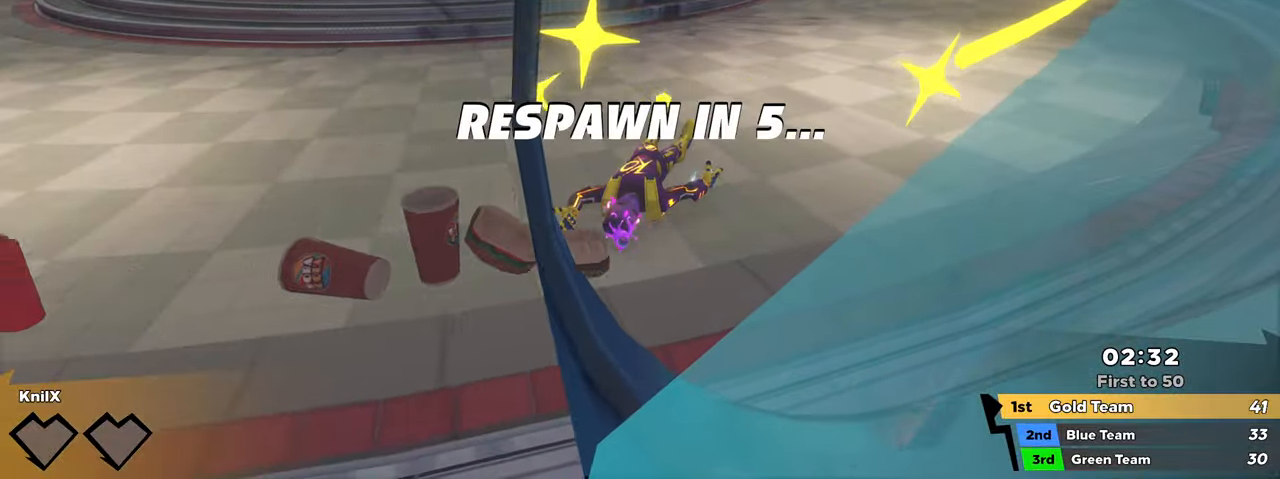
{"keys": ["w"], "mouse": [], "events": [[133, "d", "down"], [133, "s", "up"], [283, "d", "up"], [316, "f", "down"], [383, "mouse_mb5", "down"], [416, "w", "down"], [433, "f", "up"], [466, "mouse_mb5", "up"]]}
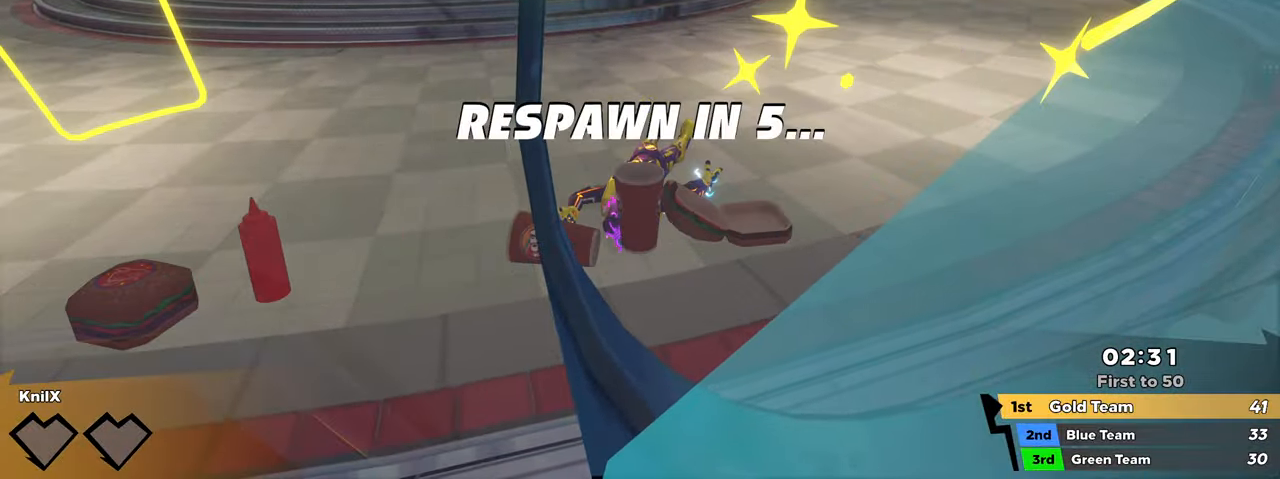
{"keys": [], "mouse": [], "events": [[83, "mouse_mb5", "down"], [83, "w", "up"], [216, "mouse_mb5", "up"]]}
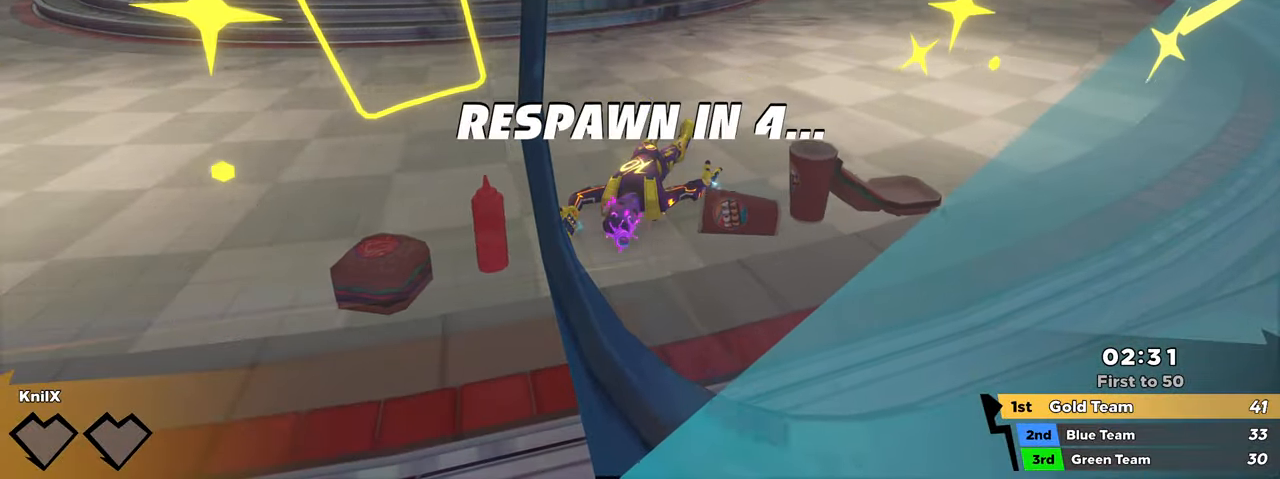
{"keys": [], "mouse": [], "events": [[133, "mouse_left", "down"], [216, "mouse_left", "up"], [366, "mouse_right", "down"], [466, "mouse_right", "up"]]}